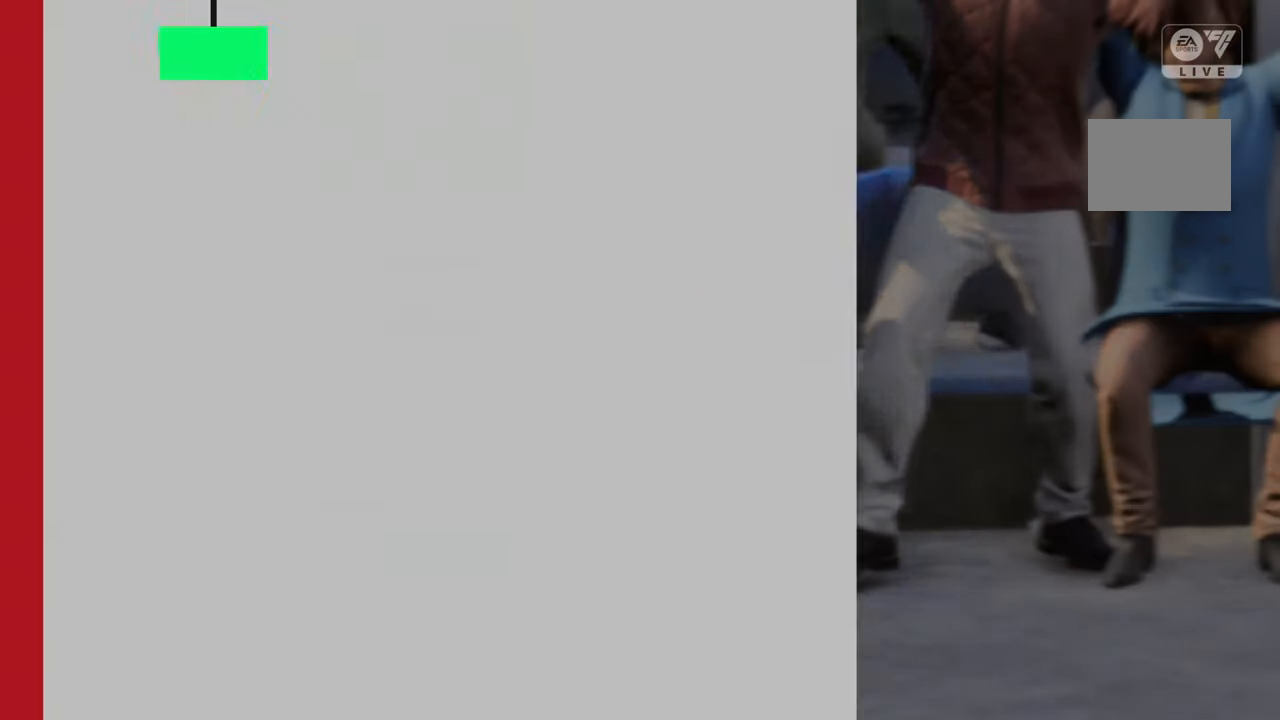
Gameplay with a controller (Xbox layout); each line is a JSON object with the inputs held at the frame after it. "events" lists button and stick changes between this image and that frame as [ms after this image, input, new state], when the widget could be followed in between. Not read: L3 R3.
{"buttons": [], "left_stick": "center", "right_stick": "center", "events": []}
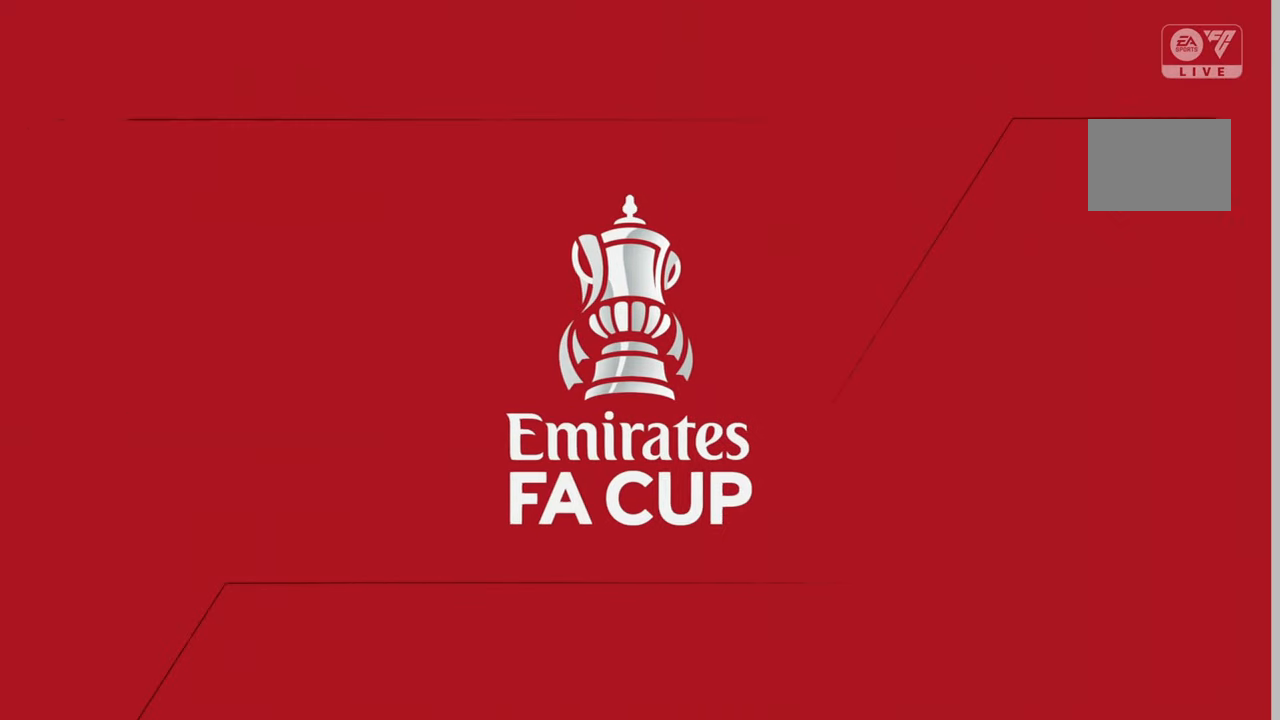
{"buttons": [], "left_stick": "down-right", "right_stick": "center", "events": [[333, "left_stick", "up-right"], [467, "left_stick", "down-right"]]}
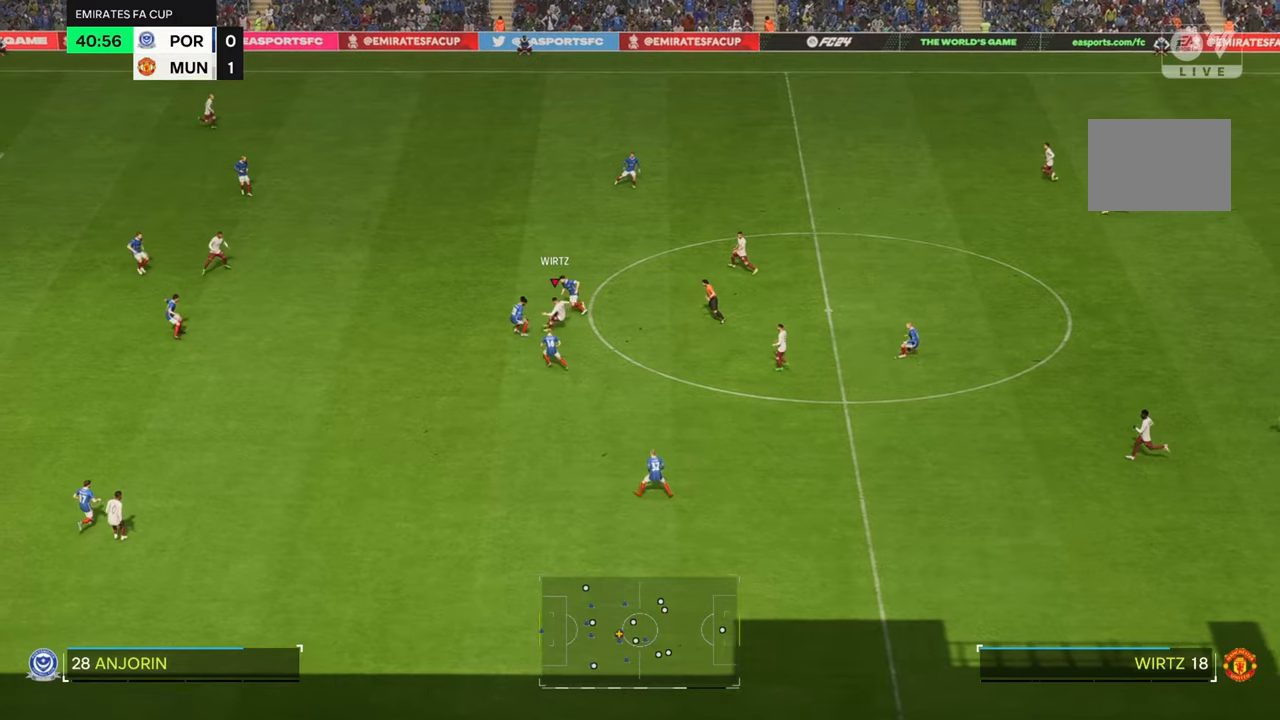
{"buttons": [], "left_stick": "up-right", "right_stick": "center", "events": [[333, "left_stick", "up-right"]]}
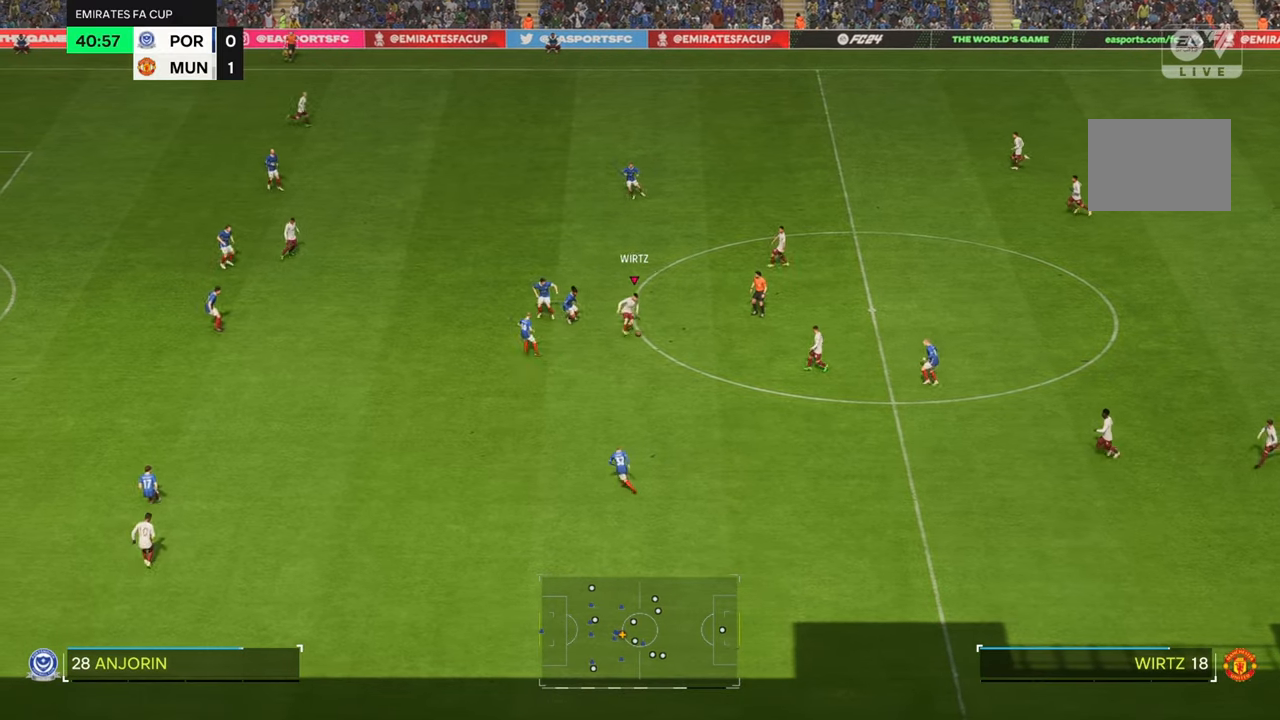
{"buttons": [], "left_stick": "up", "right_stick": "center", "events": [[350, "left_stick", "up"]]}
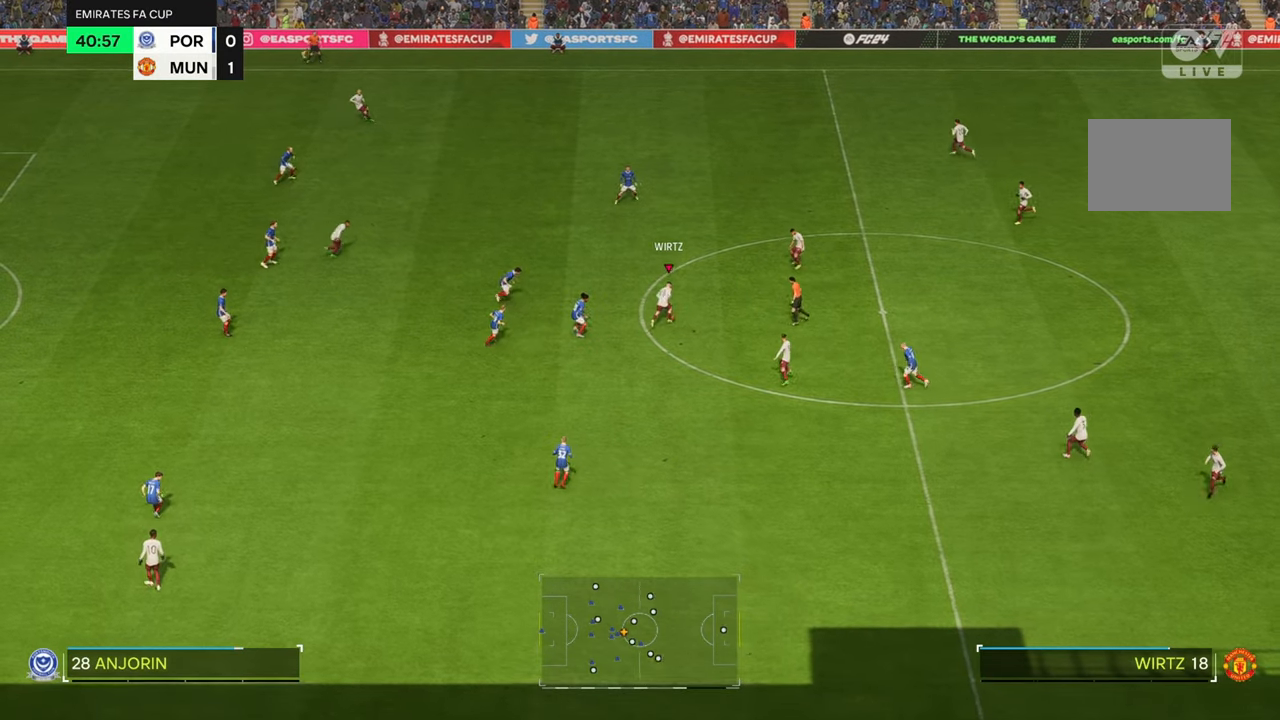
{"buttons": [], "left_stick": "up", "right_stick": "center", "events": [[33, "left_stick", "up-left"], [400, "left_stick", "up"]]}
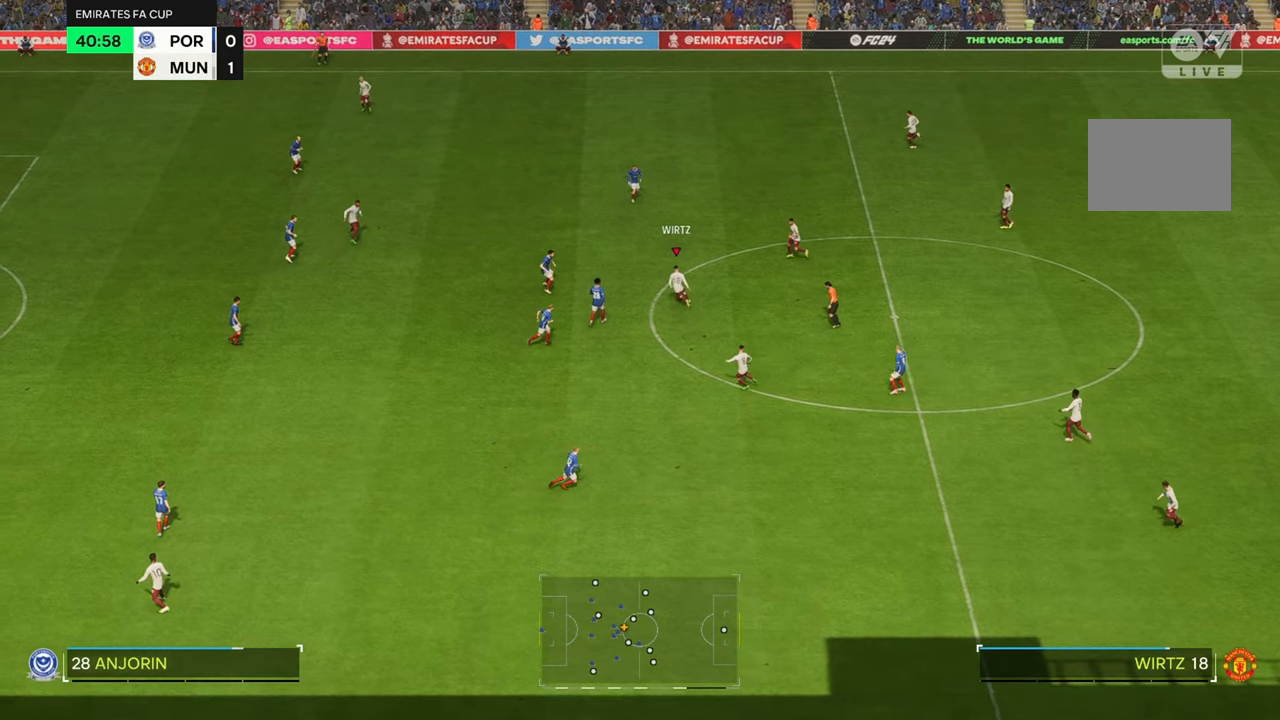
{"buttons": [], "left_stick": "up", "right_stick": "center", "events": []}
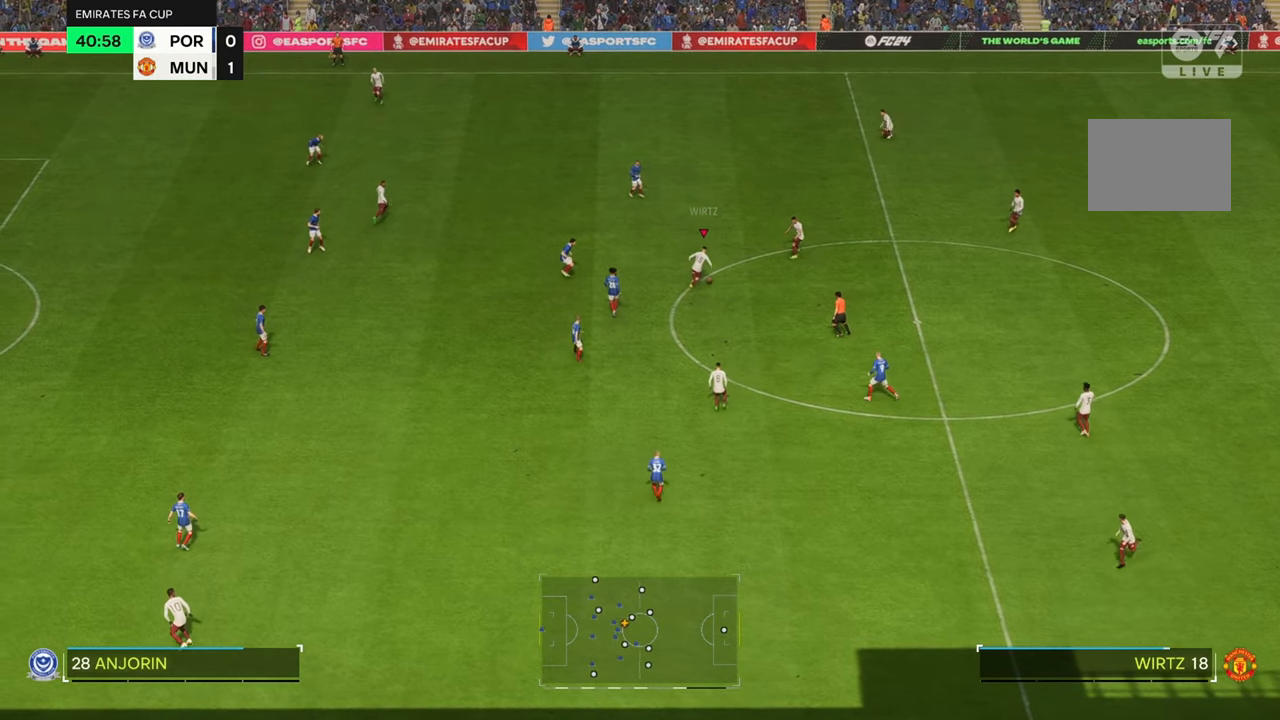
{"buttons": [], "left_stick": "up-left", "right_stick": "center", "events": [[83, "left_stick", "up-left"]]}
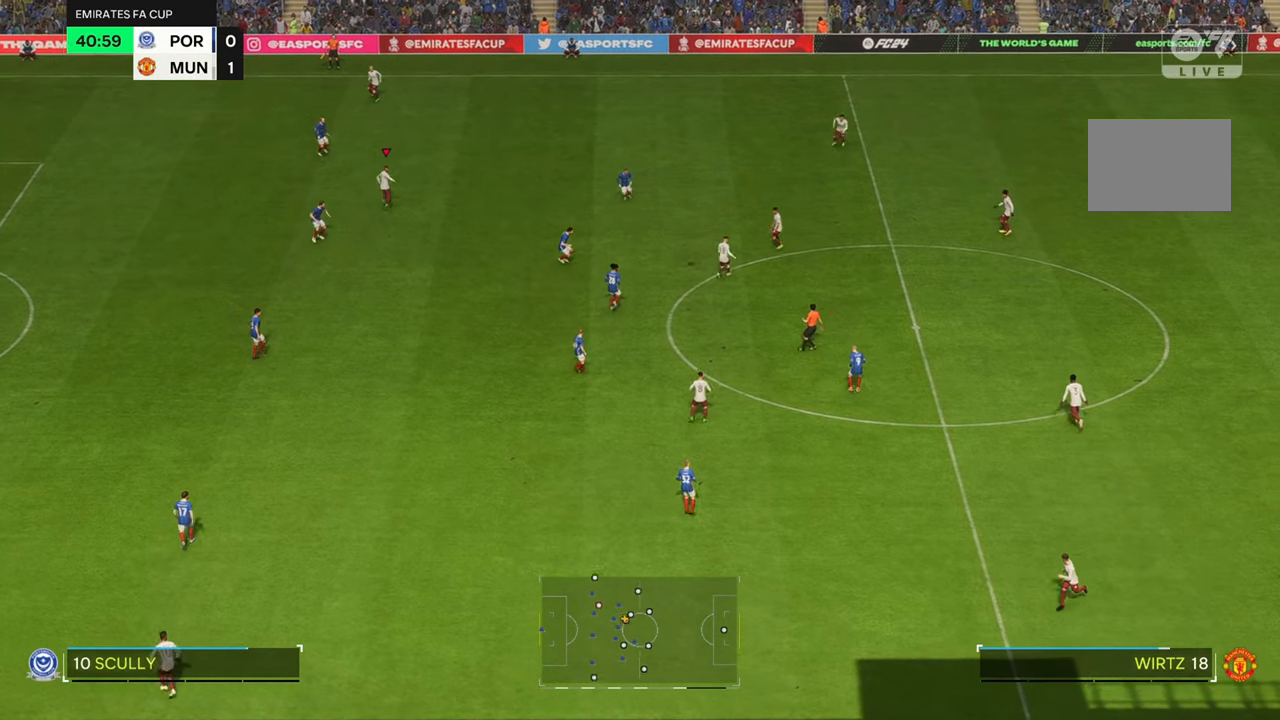
{"buttons": [], "left_stick": "down-left", "right_stick": "center", "events": [[450, "left_stick", "down-left"]]}
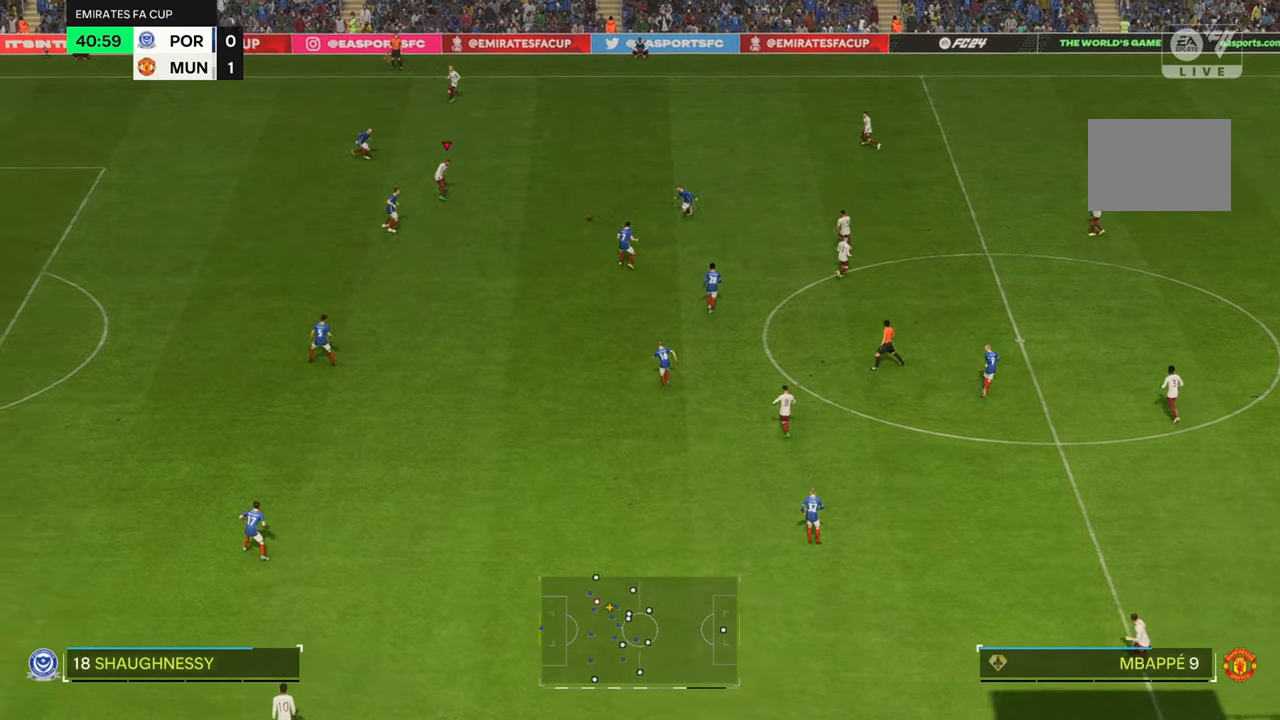
{"buttons": [], "left_stick": "down-right", "right_stick": "center", "events": [[50, "left_stick", "down"], [483, "left_stick", "down-right"]]}
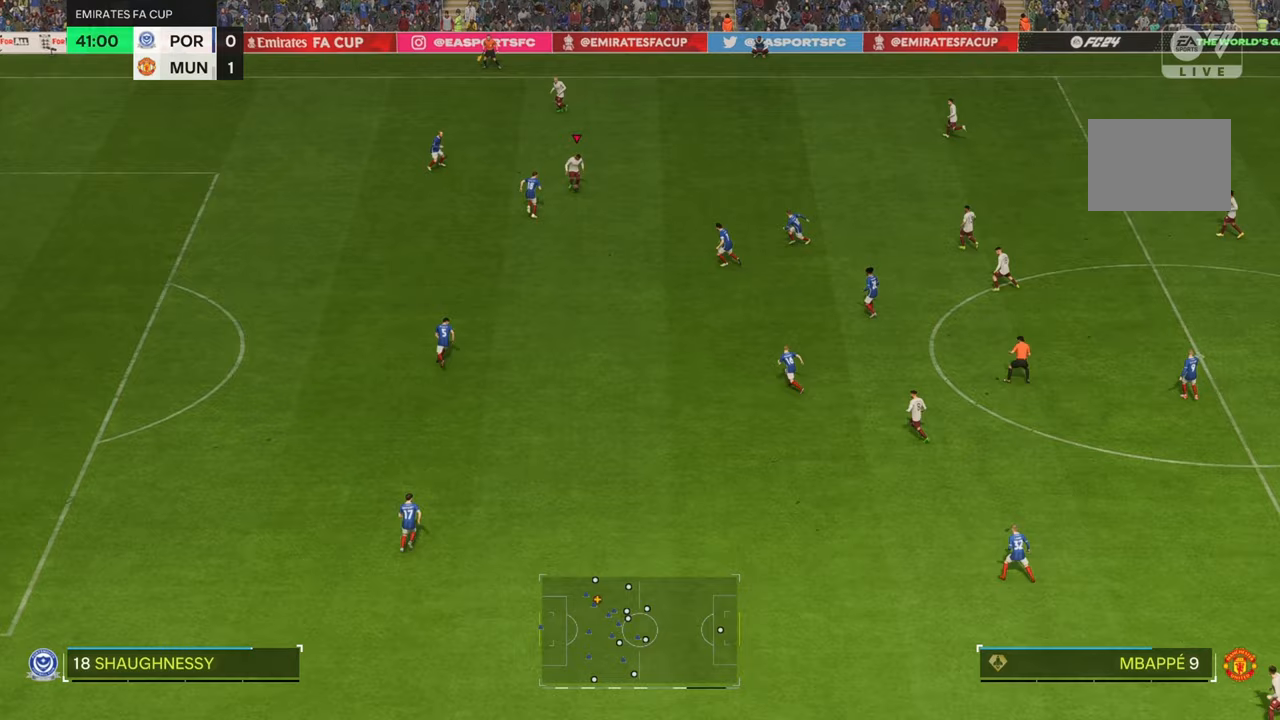
{"buttons": [], "left_stick": "down-left", "right_stick": "center", "events": [[367, "left_stick", "down"], [467, "left_stick", "down-left"]]}
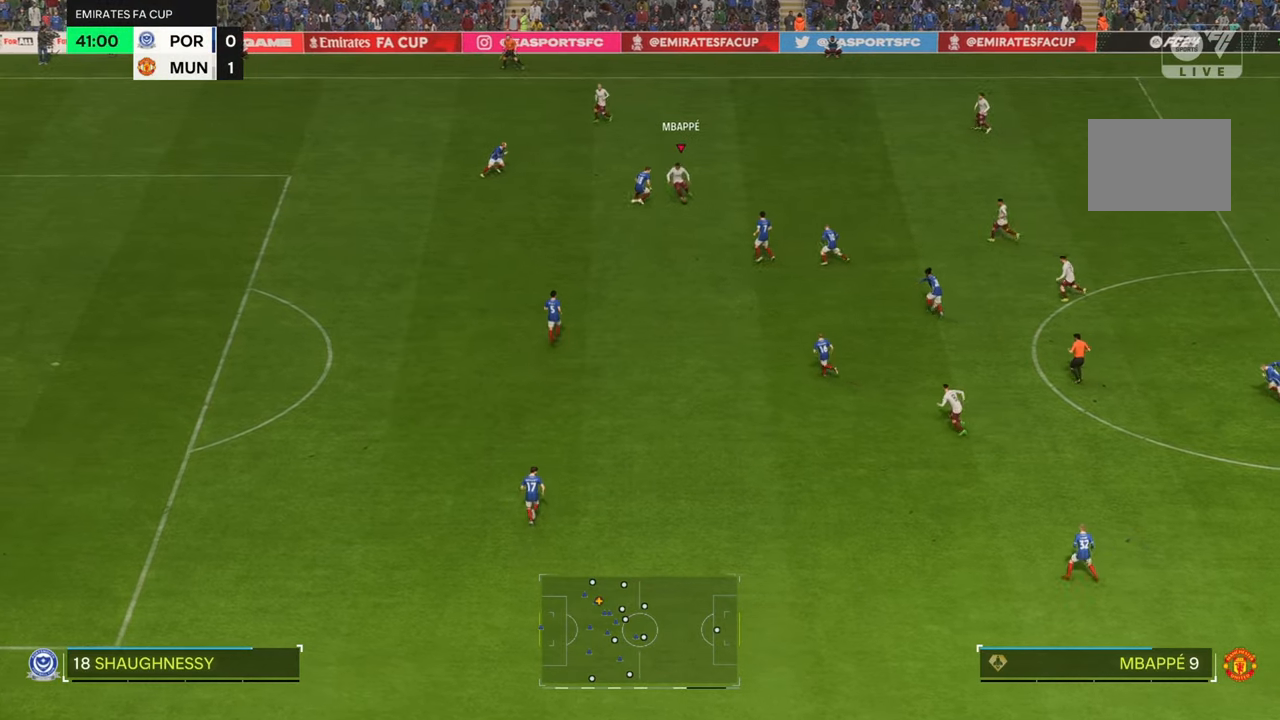
{"buttons": [], "left_stick": "right", "right_stick": "center", "events": [[217, "left_stick", "down-right"], [267, "left_stick", "right"]]}
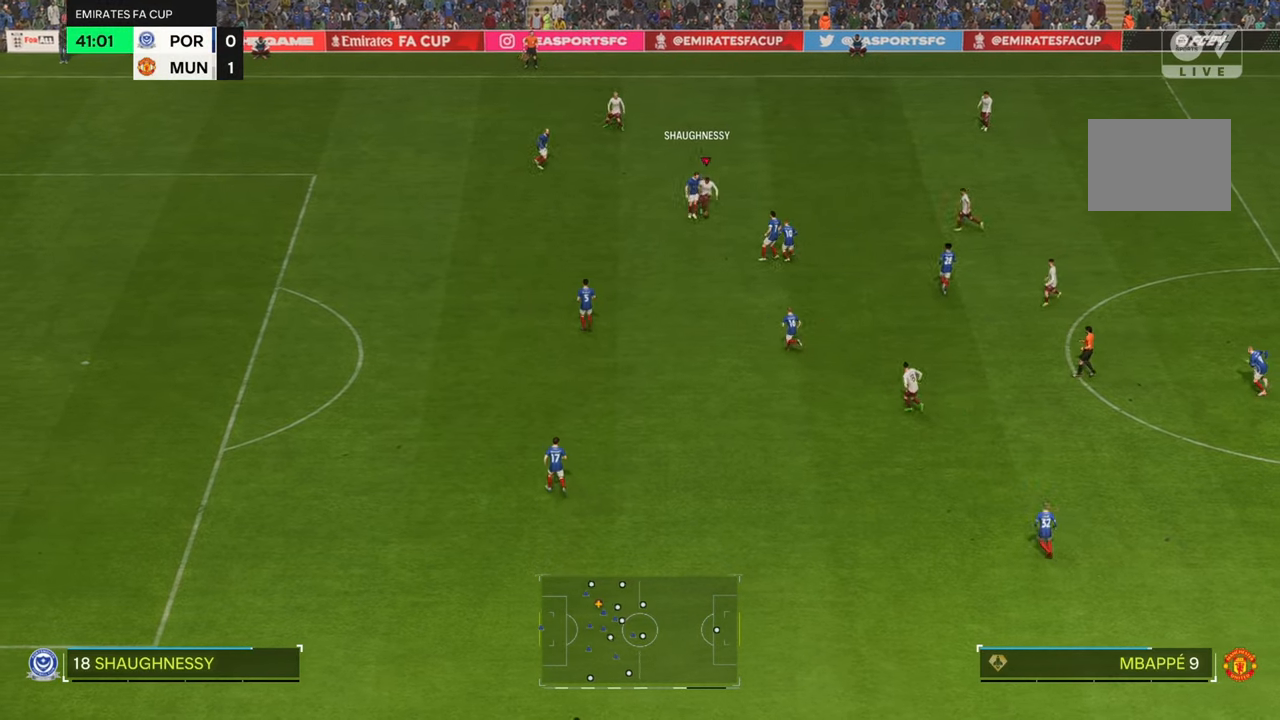
{"buttons": [], "left_stick": "right", "right_stick": "center", "events": []}
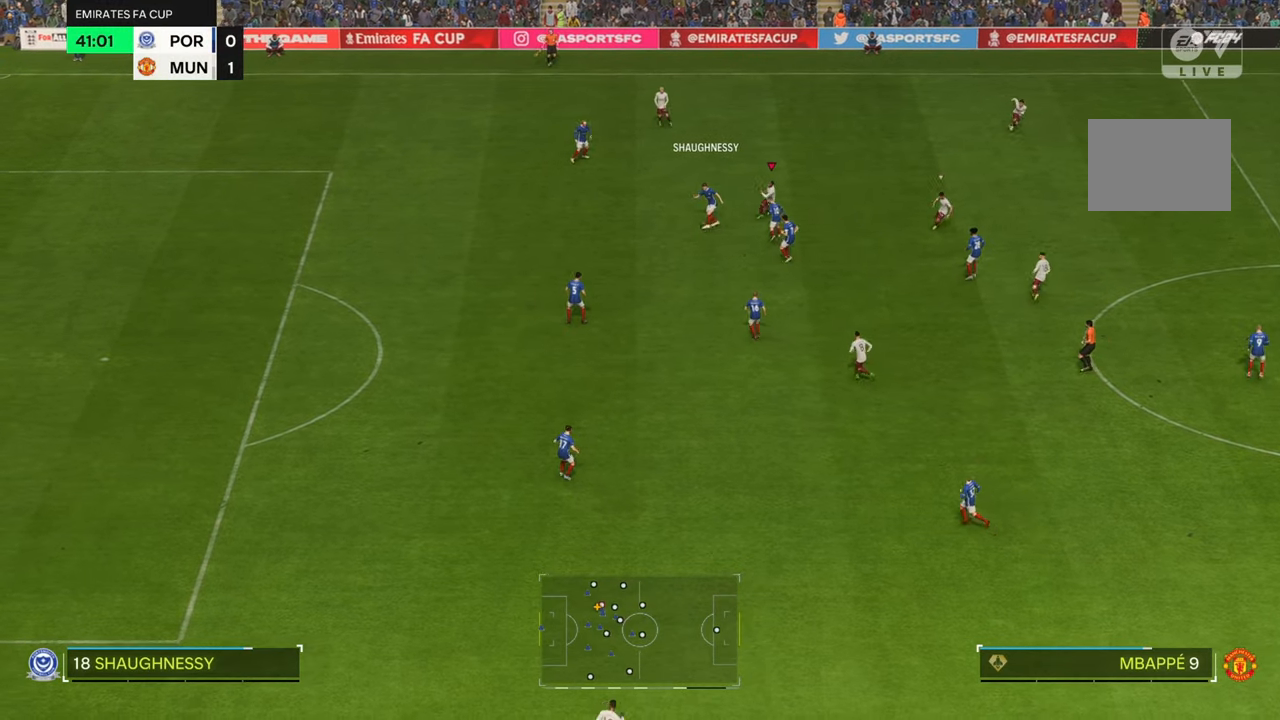
{"buttons": [], "left_stick": "left", "right_stick": "center", "events": [[50, "left_stick", "down"], [267, "R2", "down"], [417, "left_stick", "left"], [483, "R2", "up"]]}
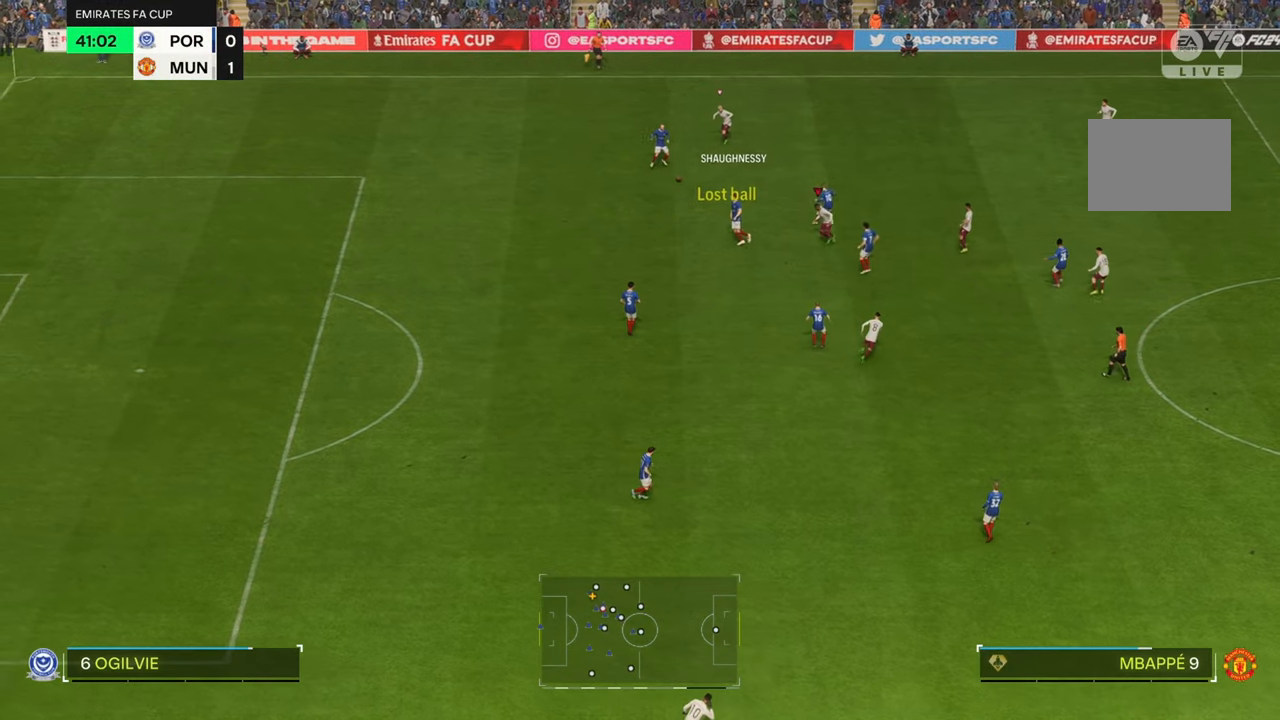
{"buttons": ["R2"], "left_stick": "up-right", "right_stick": "center", "events": [[50, "left_stick", "up"], [350, "left_stick", "center"], [417, "left_stick", "up-right"], [483, "R2", "down"]]}
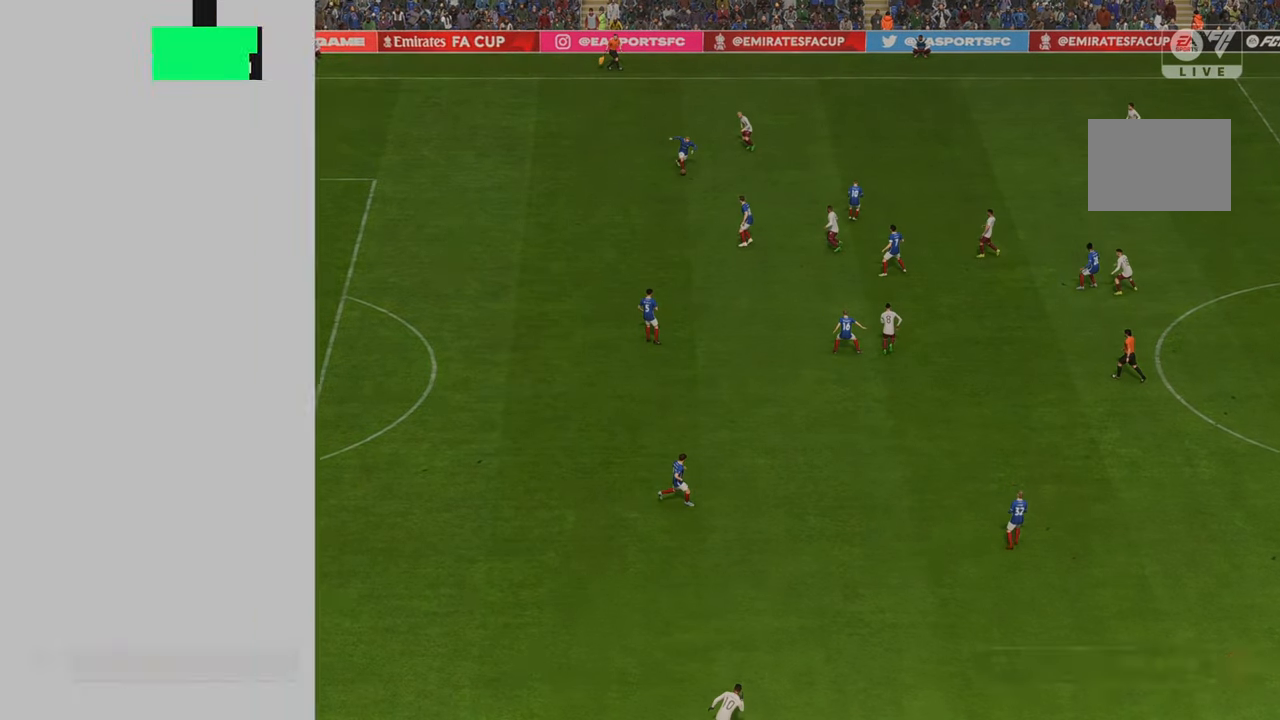
{"buttons": [], "left_stick": "up-right", "right_stick": "center", "events": [[350, "R2", "up"]]}
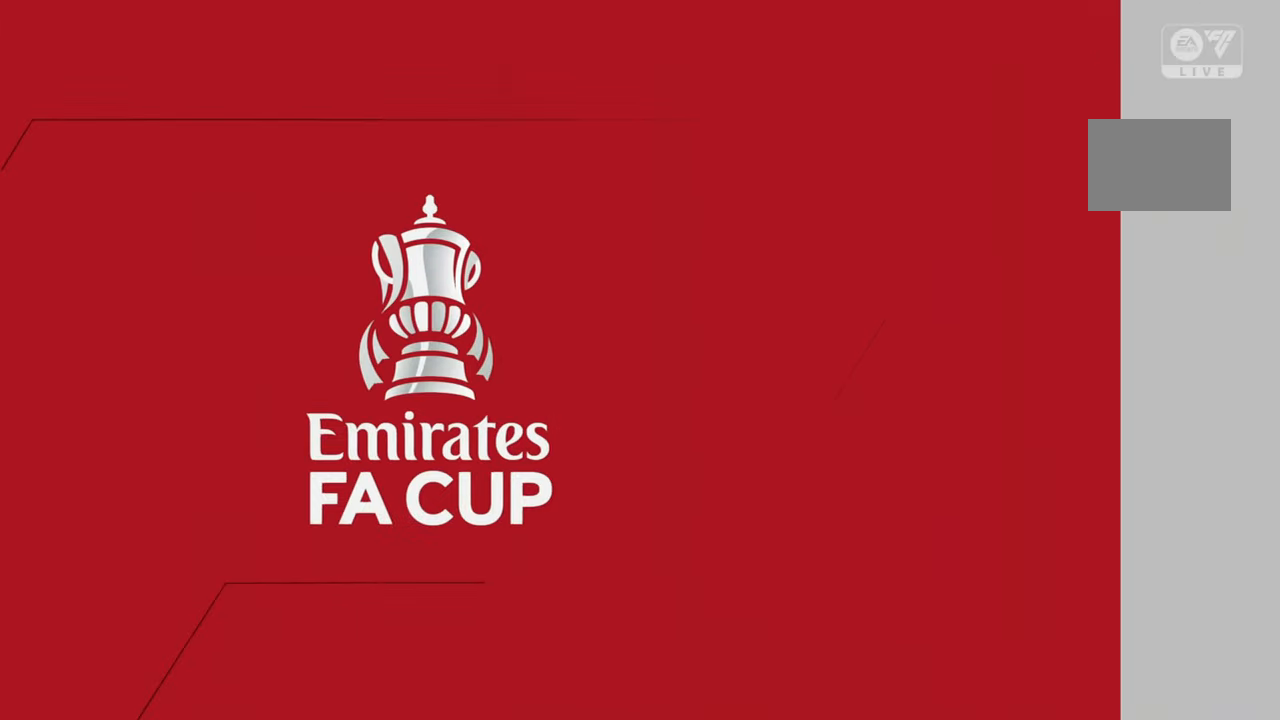
{"buttons": [], "left_stick": "up-right", "right_stick": "center", "events": [[67, "R2", "down"], [367, "R2", "up"]]}
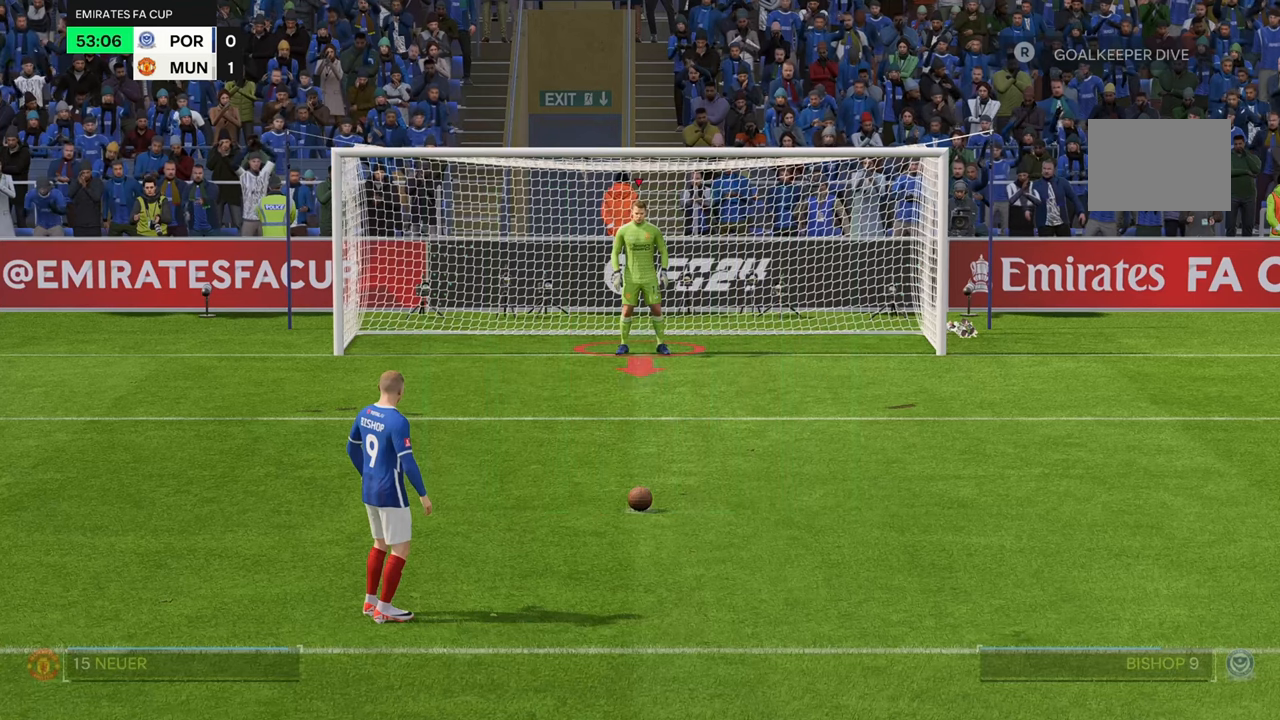
{"buttons": [], "left_stick": "up-right", "right_stick": "center", "events": []}
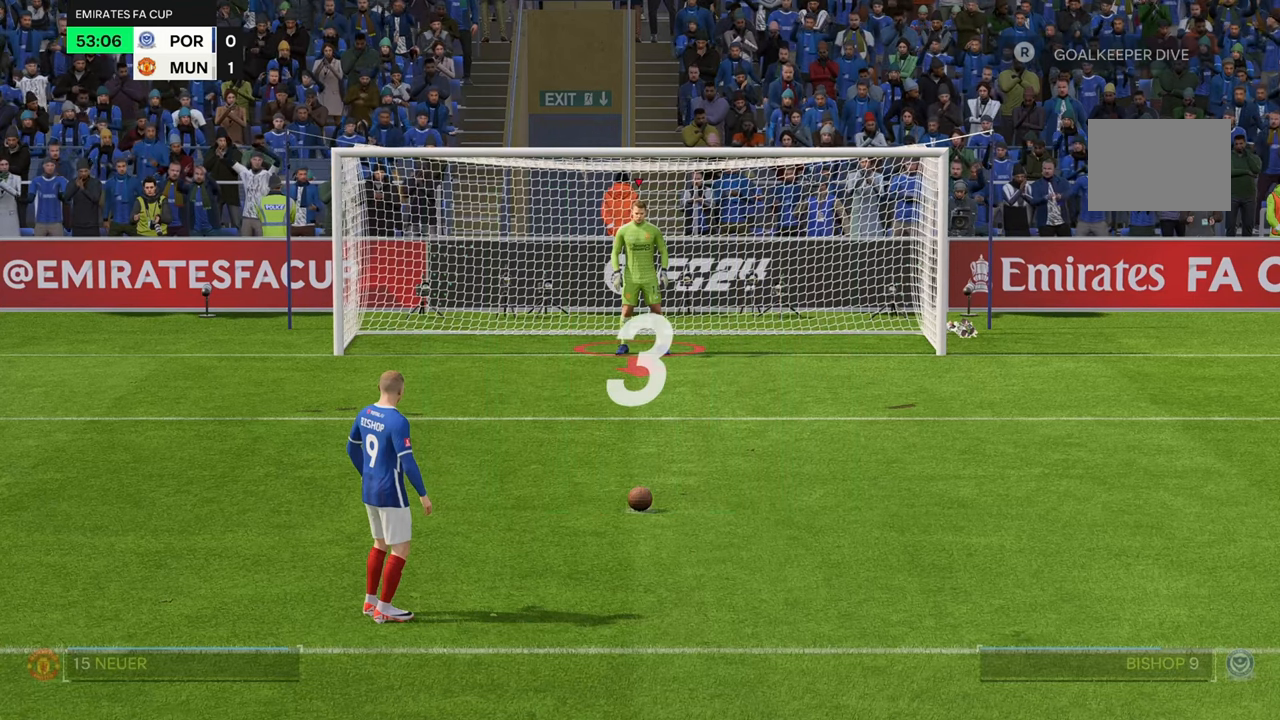
{"buttons": ["R2"], "left_stick": "up-right", "right_stick": "center", "events": [[17, "R2", "down"]]}
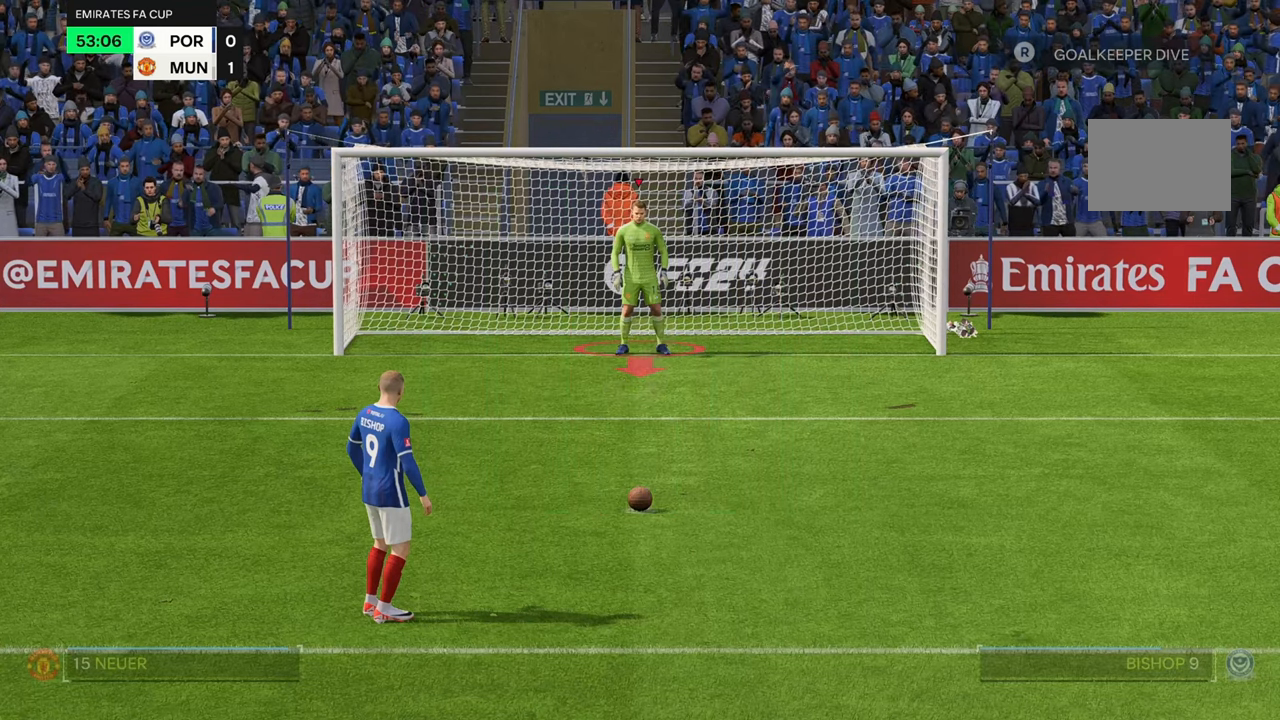
{"buttons": [], "left_stick": "up-right", "right_stick": "center", "events": [[200, "R2", "up"]]}
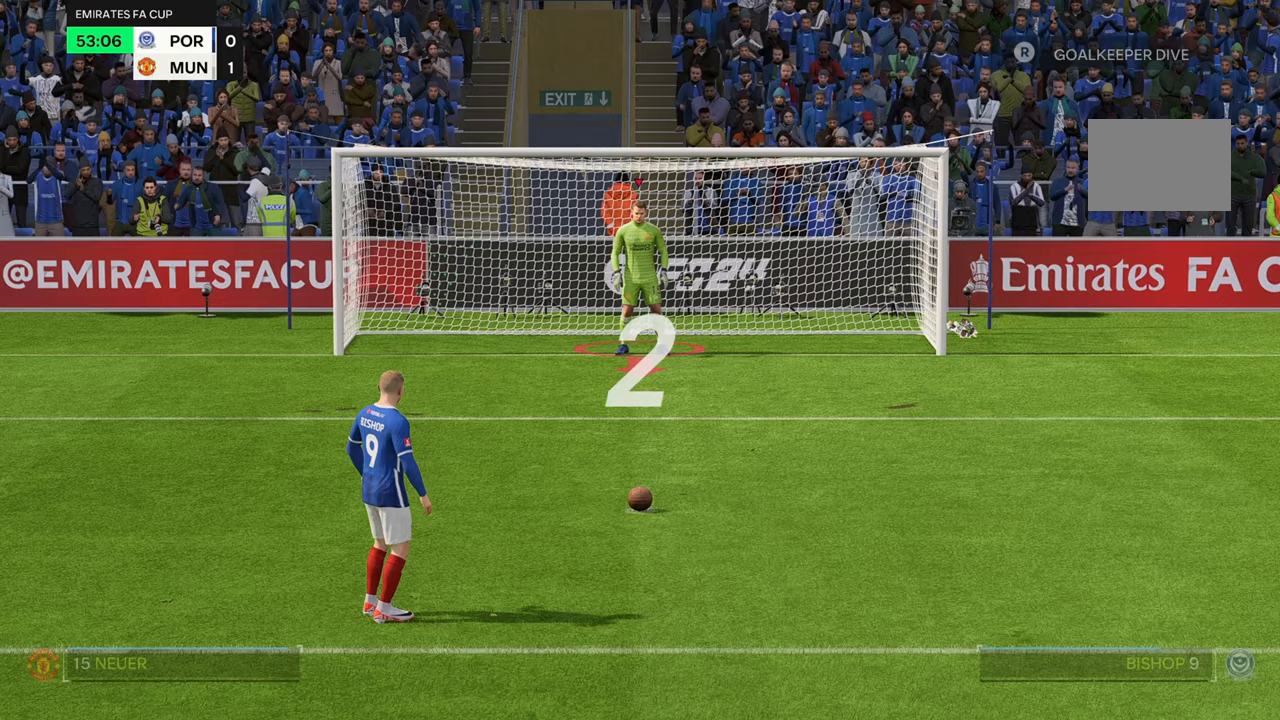
{"buttons": [], "left_stick": "up-right", "right_stick": "center", "events": [[133, "R2", "down"], [233, "R2", "up"]]}
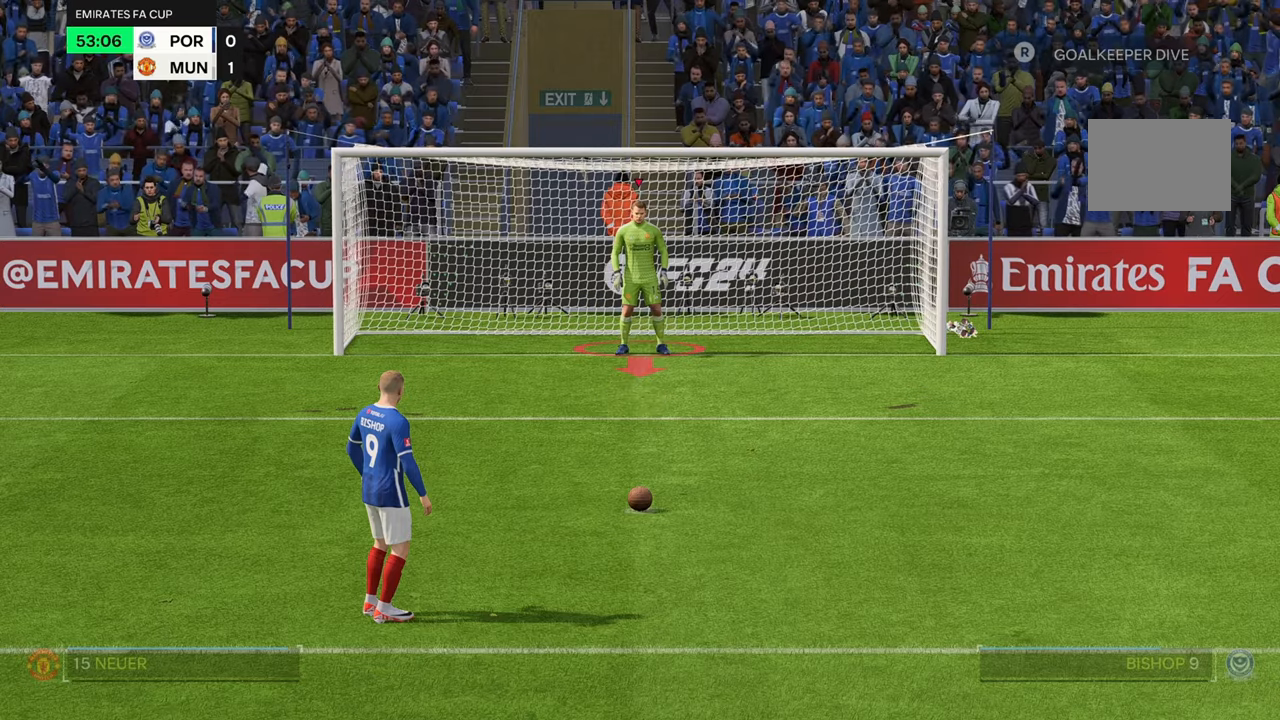
{"buttons": ["R2"], "left_stick": "up-right", "right_stick": "center", "events": [[183, "R2", "down"]]}
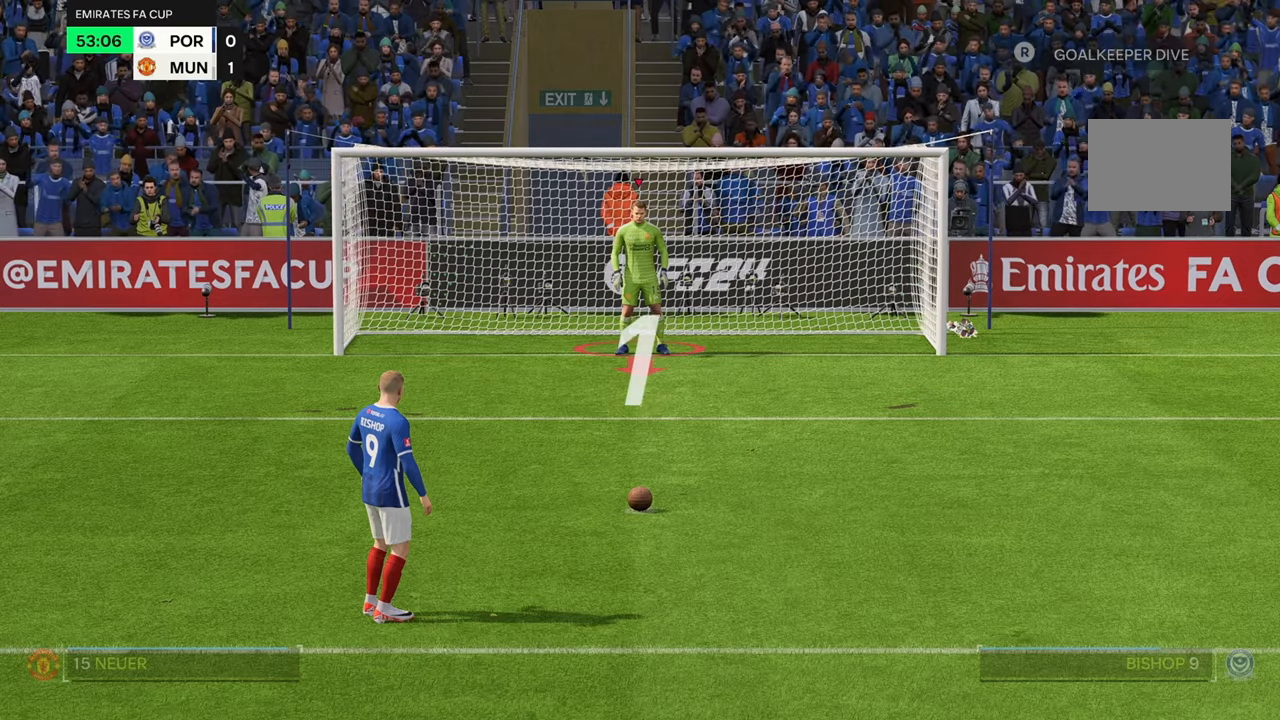
{"buttons": [], "left_stick": "up-right", "right_stick": "center", "events": [[433, "R2", "up"]]}
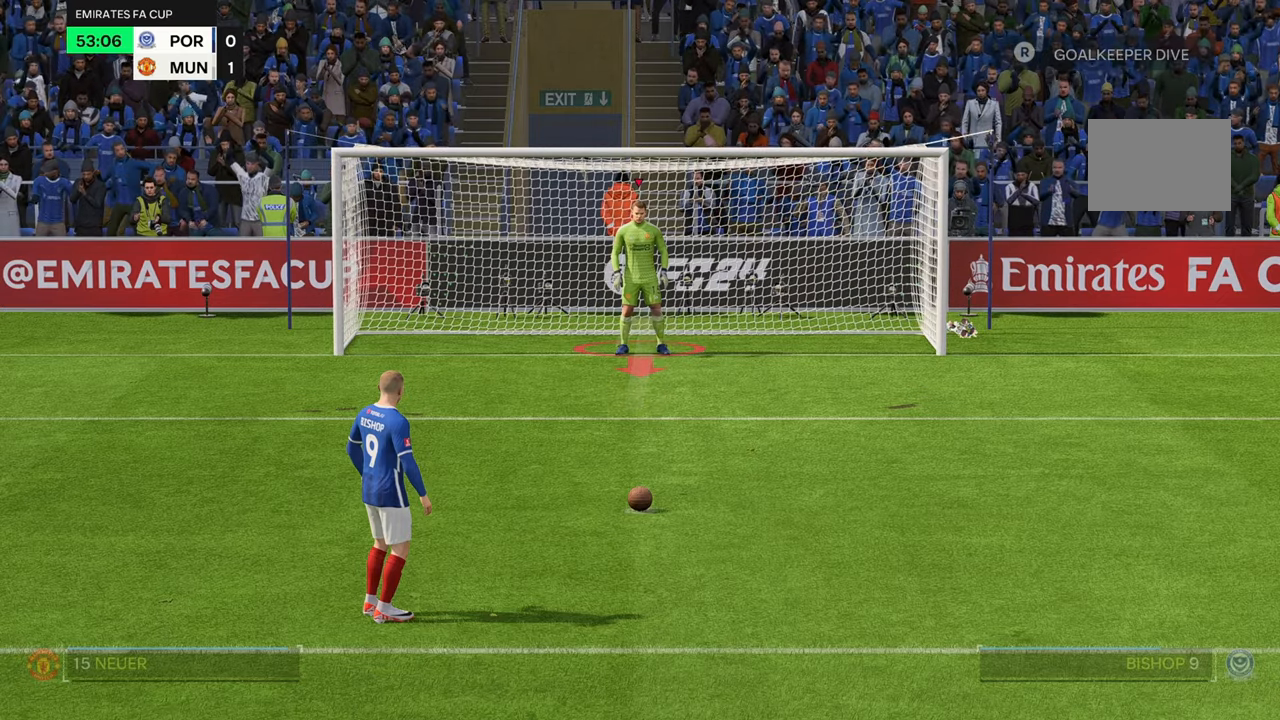
{"buttons": [], "left_stick": "center", "right_stick": "center", "events": [[67, "left_stick", "center"]]}
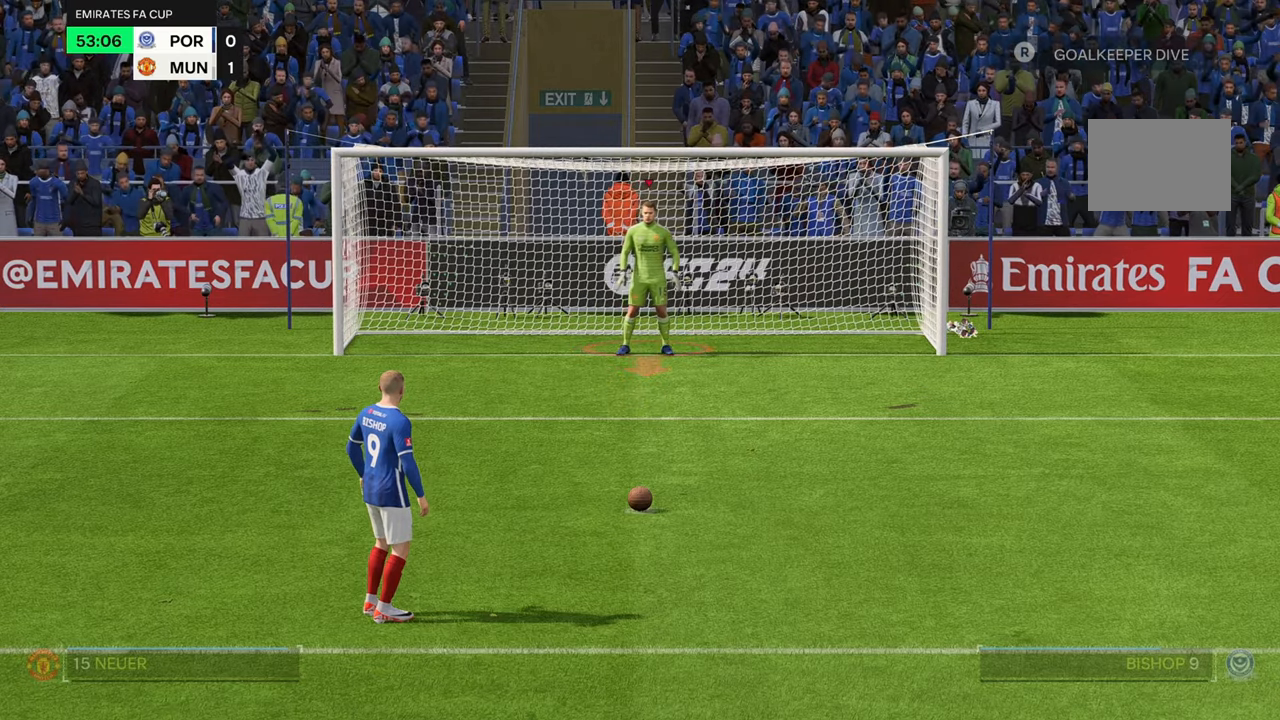
{"buttons": [], "left_stick": "left", "right_stick": "center", "events": [[200, "left_stick", "right"], [333, "left_stick", "center"], [417, "left_stick", "left"]]}
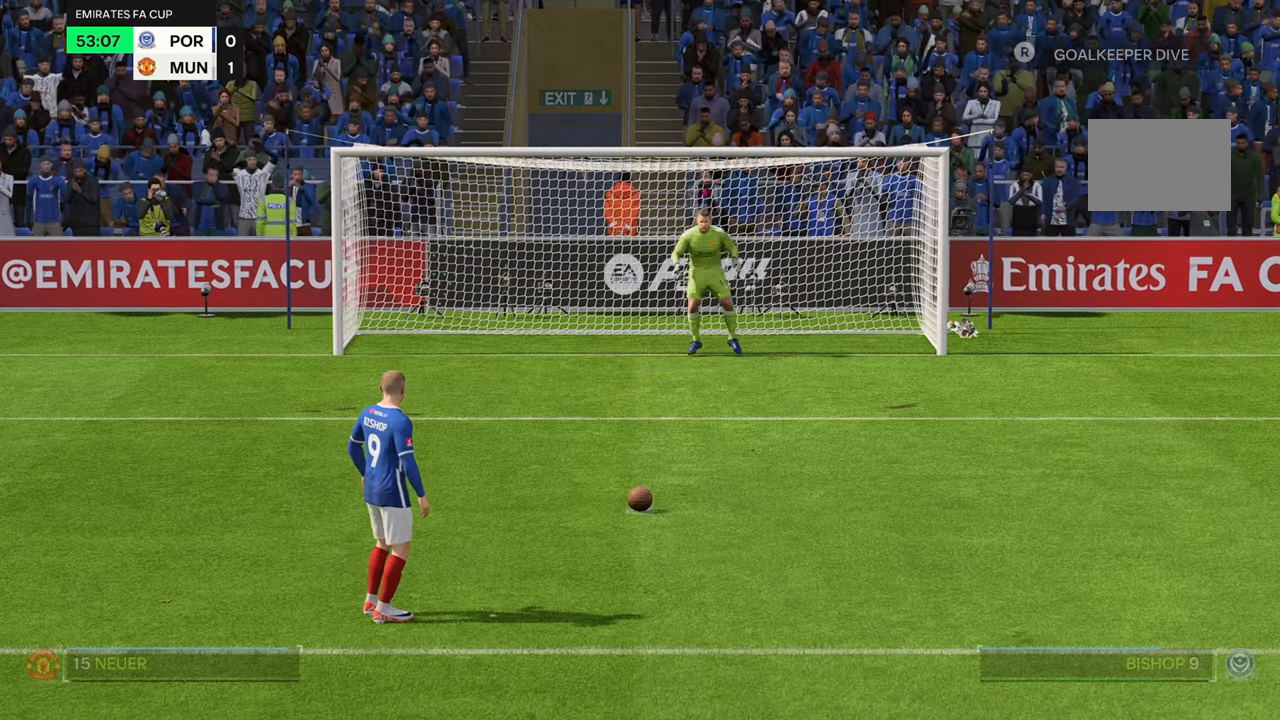
{"buttons": [], "left_stick": "center", "right_stick": "center", "events": [[17, "left_stick", "center"], [267, "left_stick", "left"], [383, "left_stick", "center"]]}
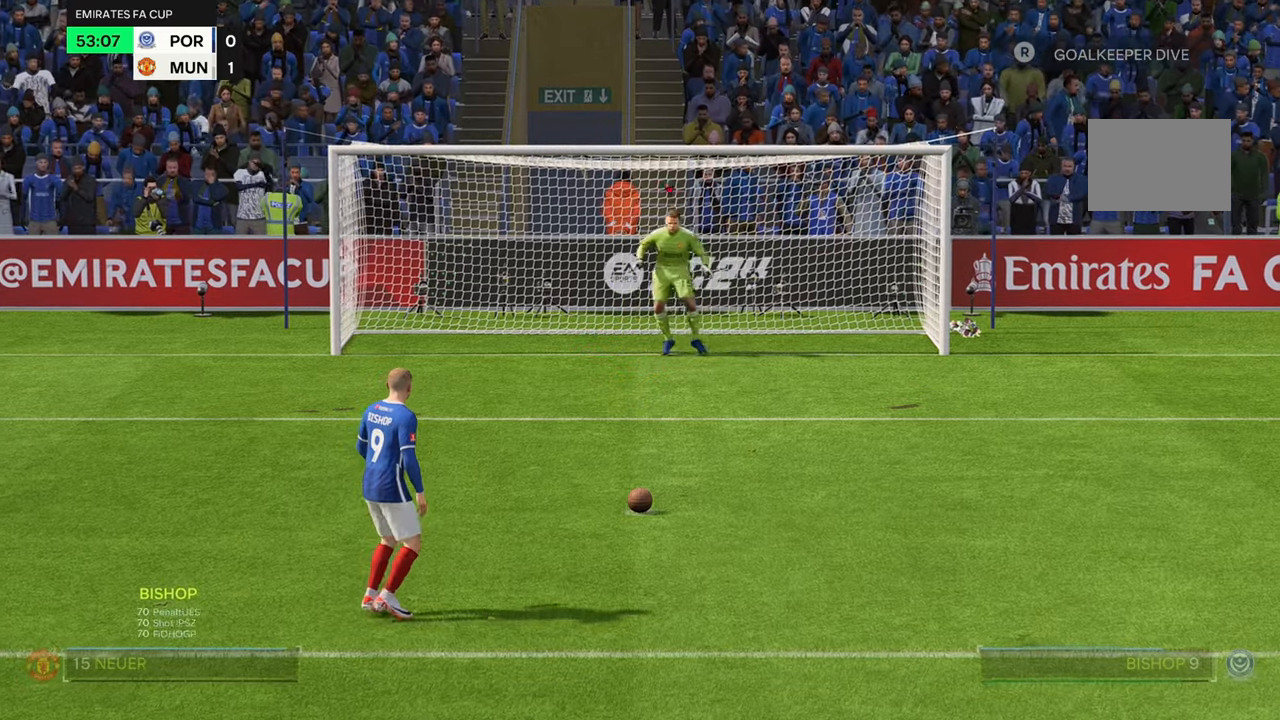
{"buttons": [], "left_stick": "left", "right_stick": "center", "events": [[350, "left_stick", "left"]]}
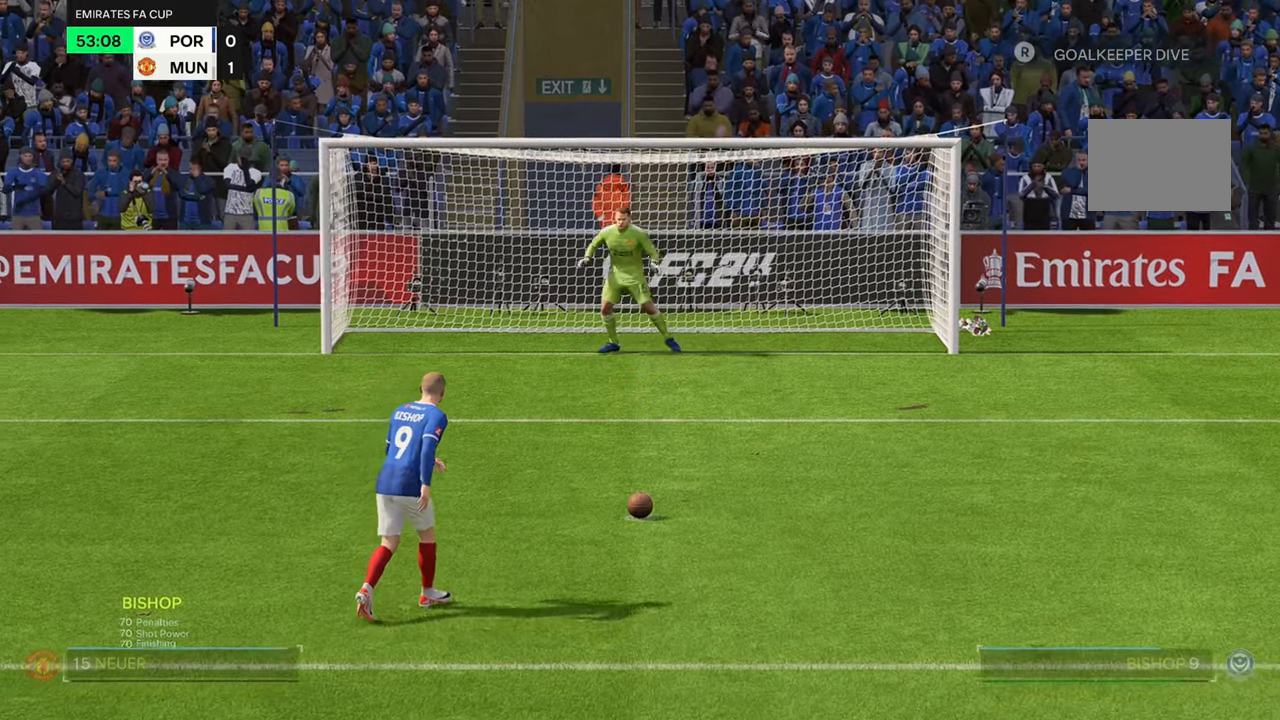
{"buttons": [], "left_stick": "center", "right_stick": "center", "events": [[17, "left_stick", "center"], [167, "left_stick", "right"], [317, "left_stick", "center"]]}
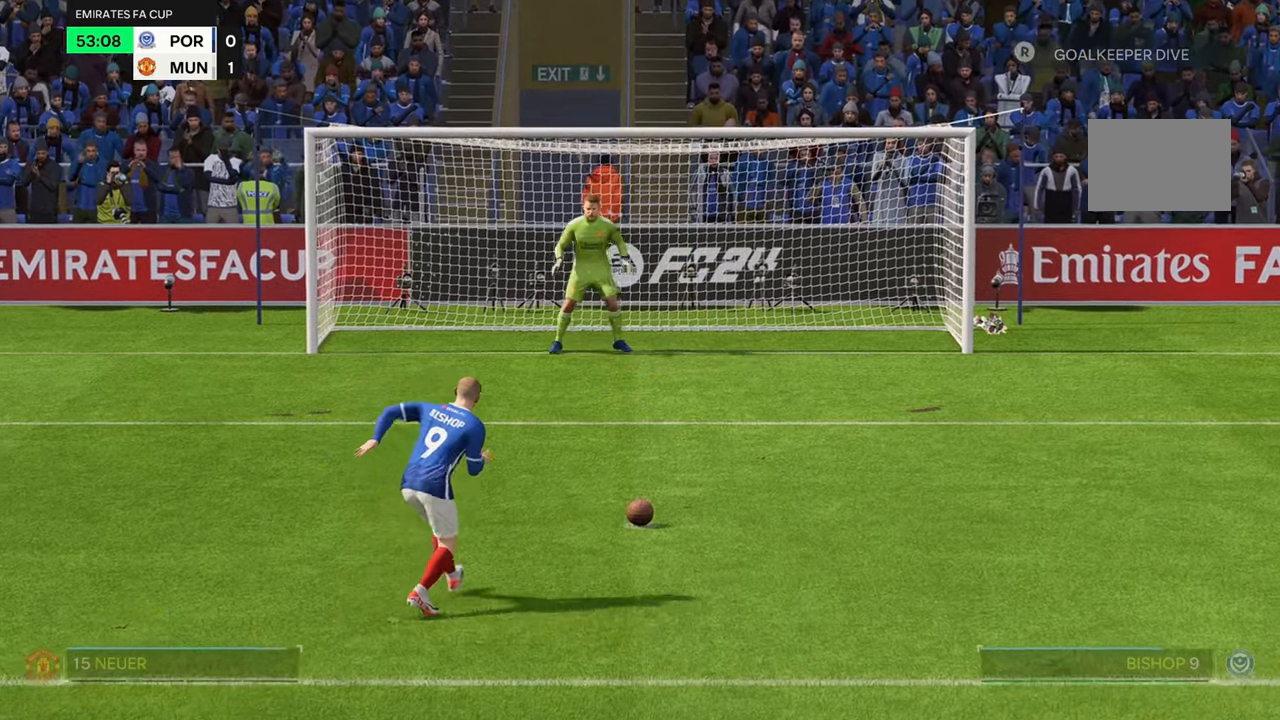
{"buttons": [], "left_stick": "right", "right_stick": "center", "events": [[133, "left_stick", "right"], [300, "left_stick", "center"], [450, "left_stick", "right"]]}
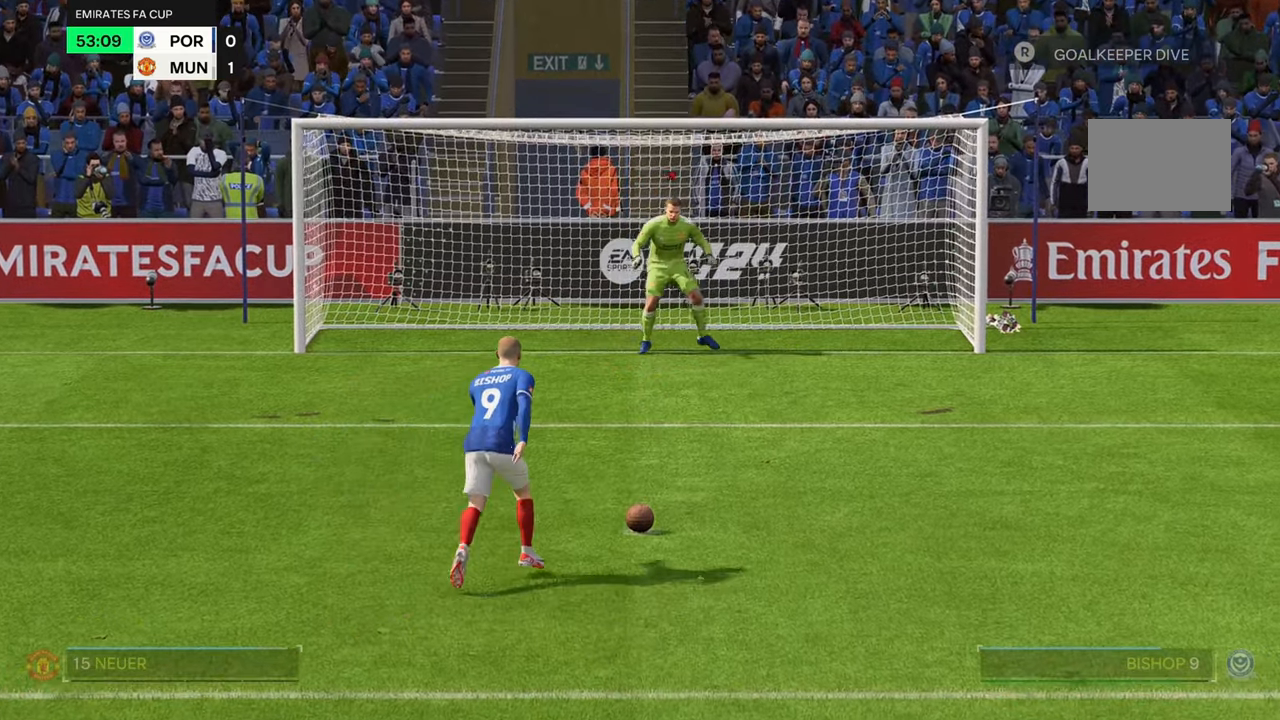
{"buttons": [], "left_stick": "left", "right_stick": "down", "events": [[67, "left_stick", "left"], [167, "right_stick", "down"]]}
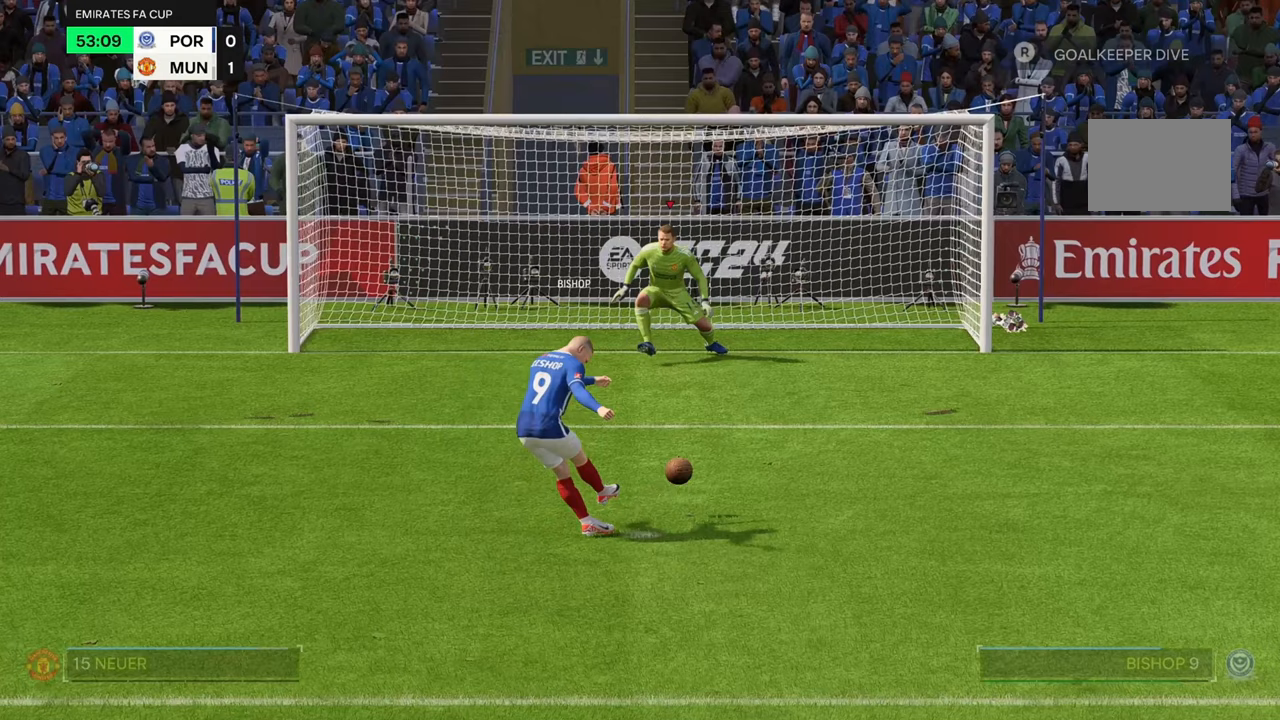
{"buttons": [], "left_stick": "up-left", "right_stick": "center", "events": [[467, "right_stick", "center"], [500, "left_stick", "up-left"]]}
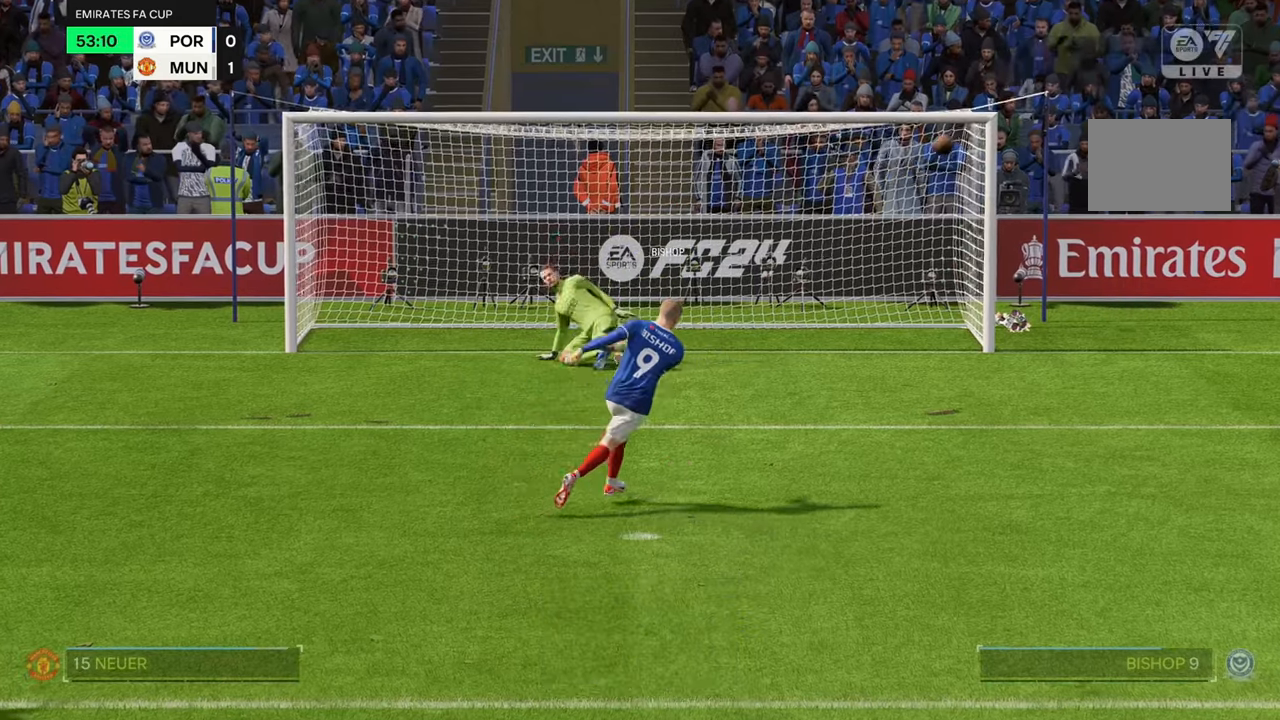
{"buttons": [], "left_stick": "center", "right_stick": "center", "events": [[400, "left_stick", "center"]]}